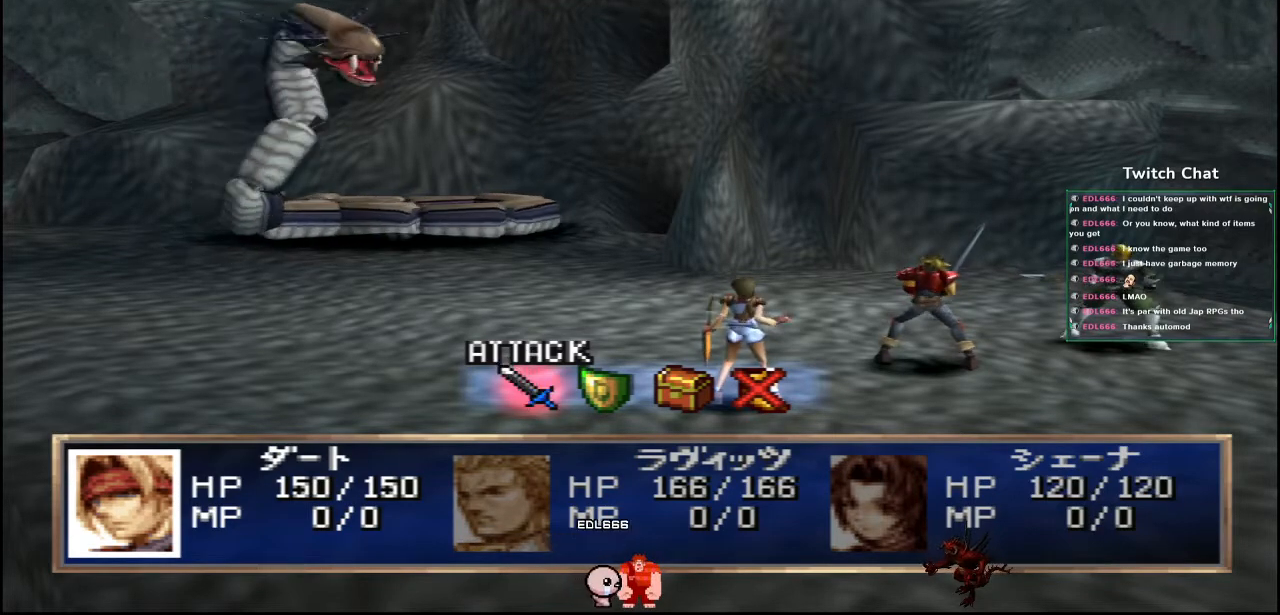
Gameplay with a controller (PlayStation layout); each line is a JSON object with the inputs held at the frame after it (dt_ms = milliseconds from this image to that frame). "events" lists button and stick changes between this image and that frame as [ms after this image, input, new state], when the widget could be followed in between.
{"dt_ms": 500, "buttons": [], "left_stick": "center", "right_stick": "center", "events": [[350, "DPAD_RIGHT", "down"], [433, "DPAD_RIGHT", "up"]]}
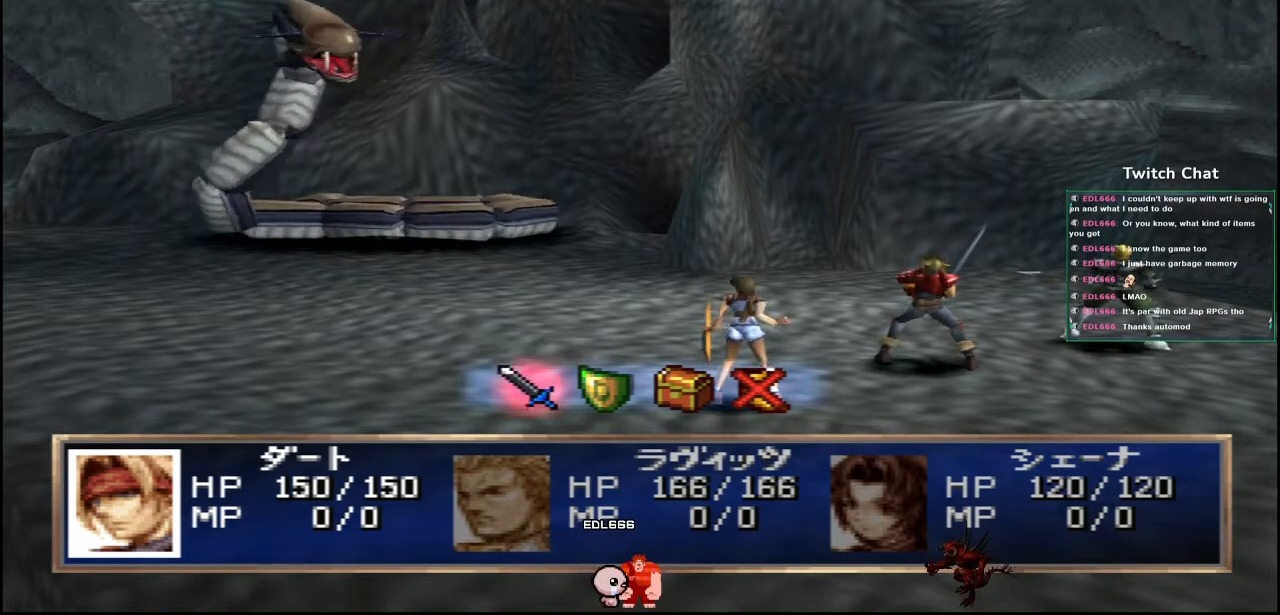
{"dt_ms": 500, "buttons": ["CIRCLE"], "left_stick": "center", "right_stick": "center", "events": [[483, "CIRCLE", "down"]]}
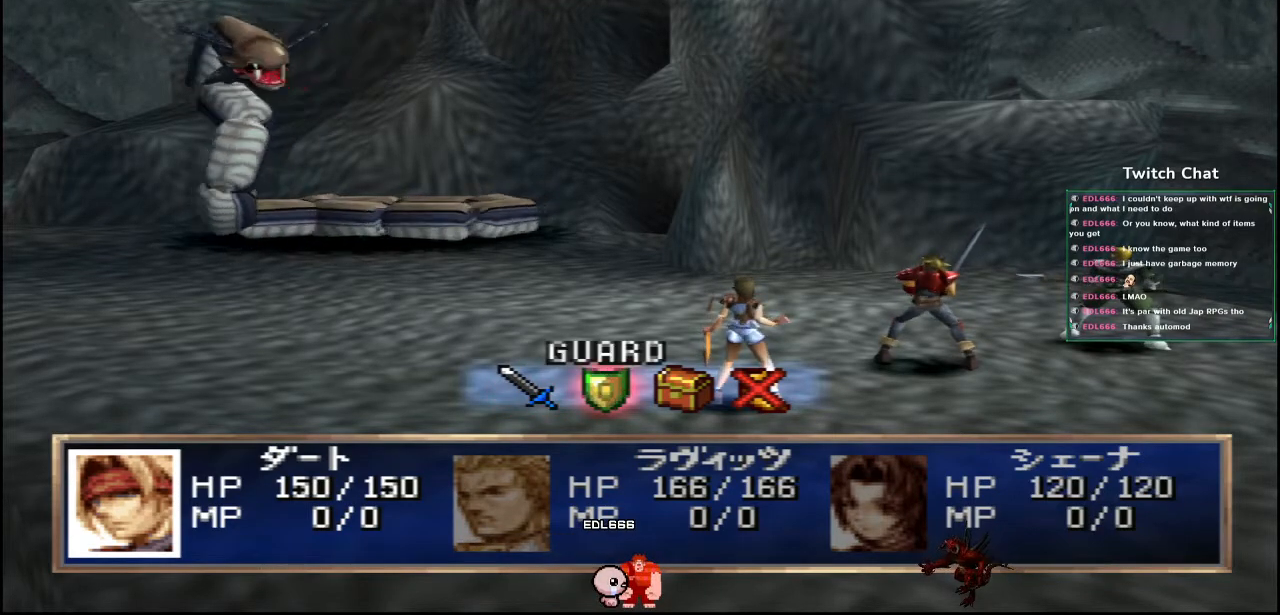
{"dt_ms": 500, "buttons": [], "left_stick": "center", "right_stick": "center", "events": [[333, "CIRCLE", "up"]]}
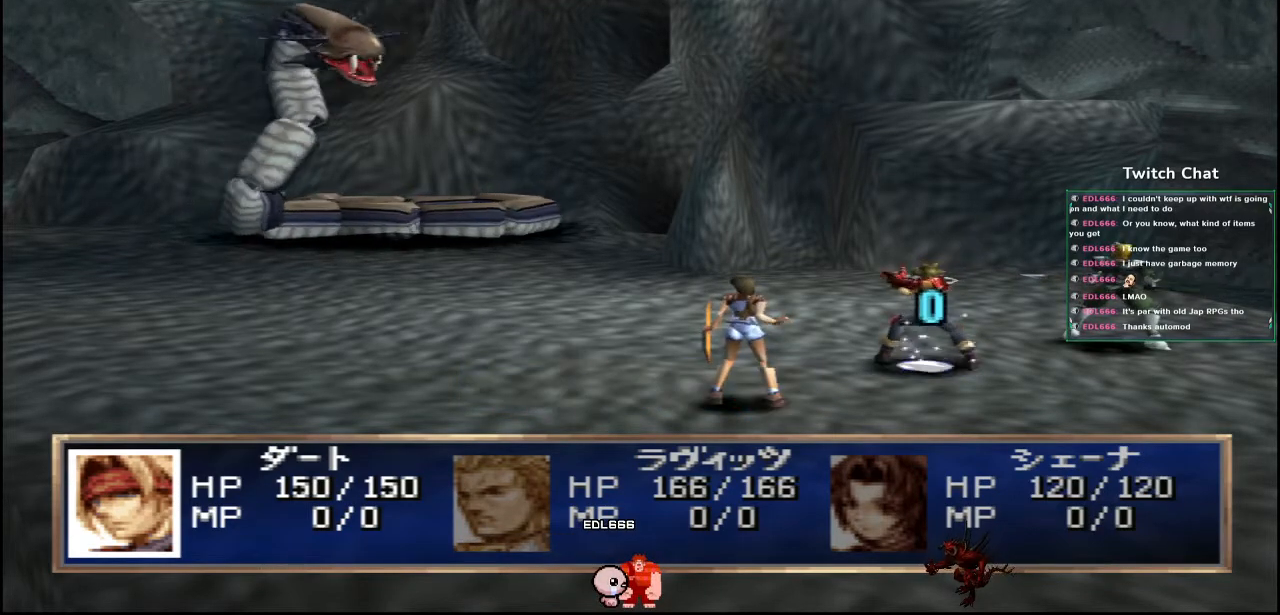
{"dt_ms": 500, "buttons": [], "left_stick": "center", "right_stick": "center", "events": []}
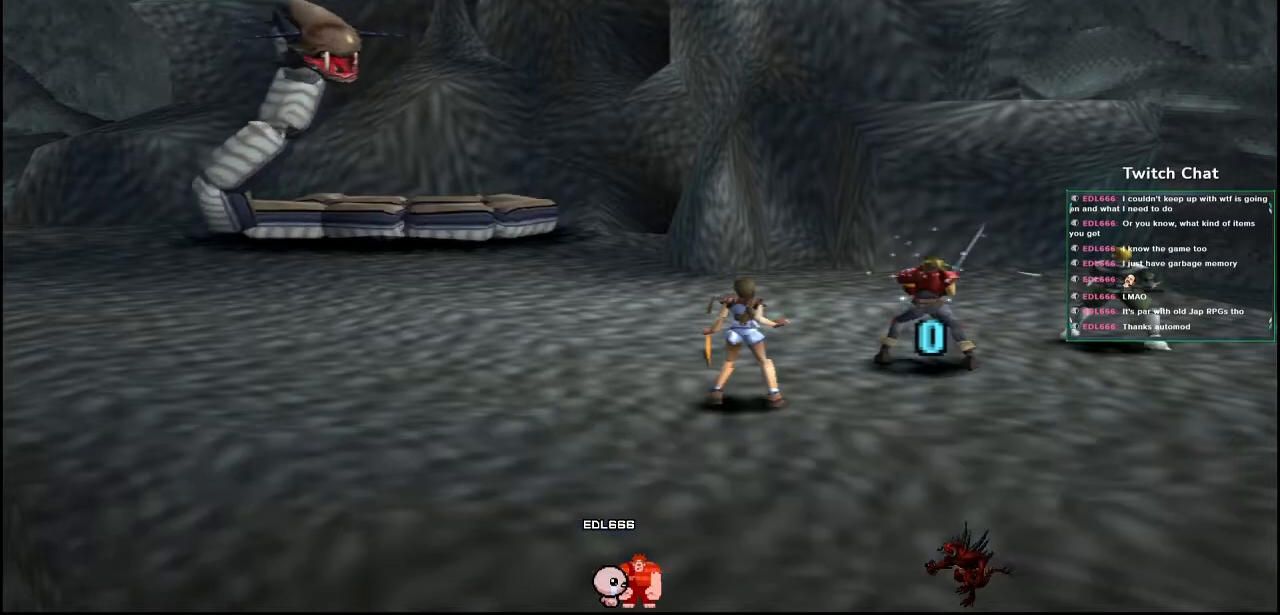
{"dt_ms": 500, "buttons": [], "left_stick": "center", "right_stick": "center", "events": []}
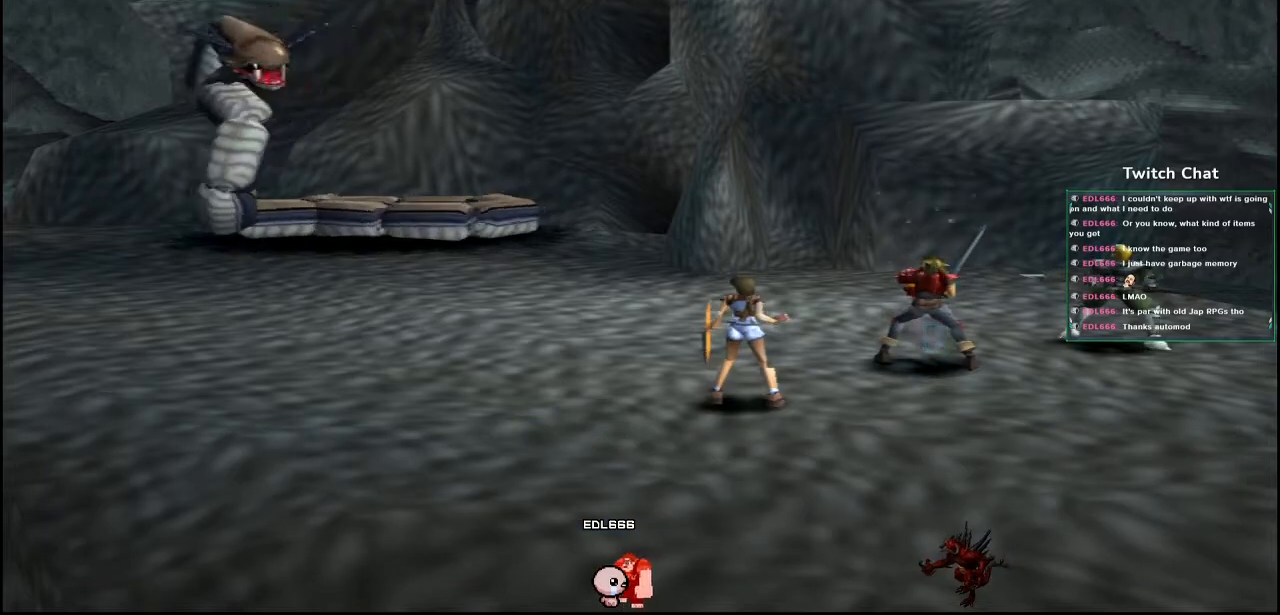
{"dt_ms": 500, "buttons": [], "left_stick": "center", "right_stick": "center", "events": []}
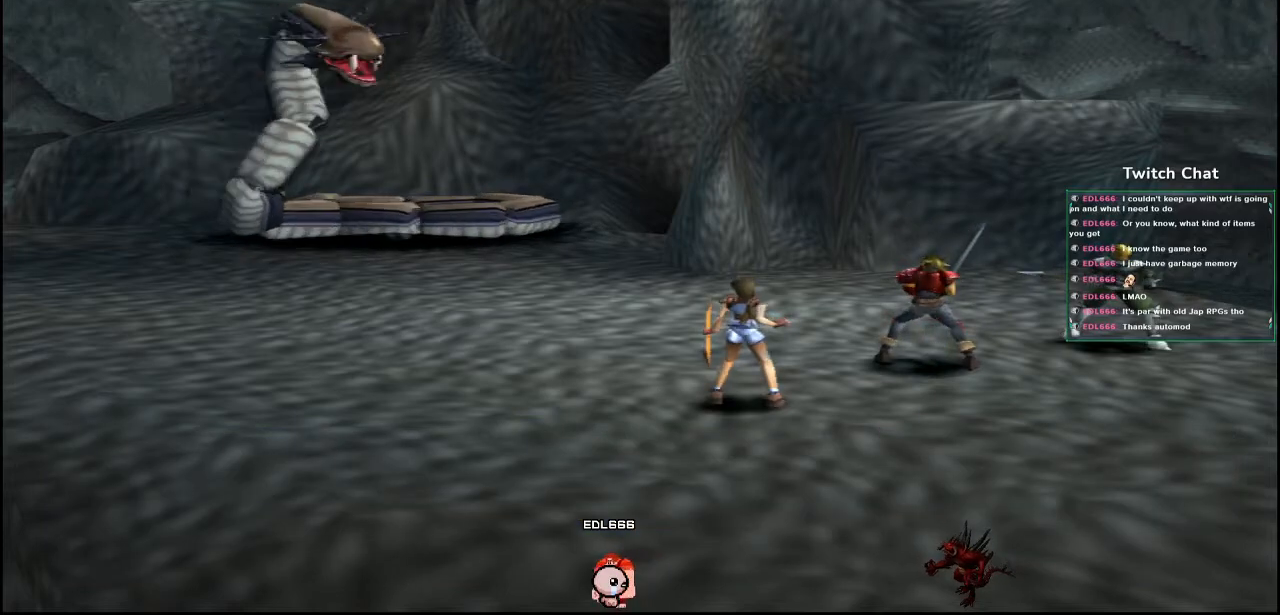
{"dt_ms": 500, "buttons": [], "left_stick": "center", "right_stick": "center", "events": []}
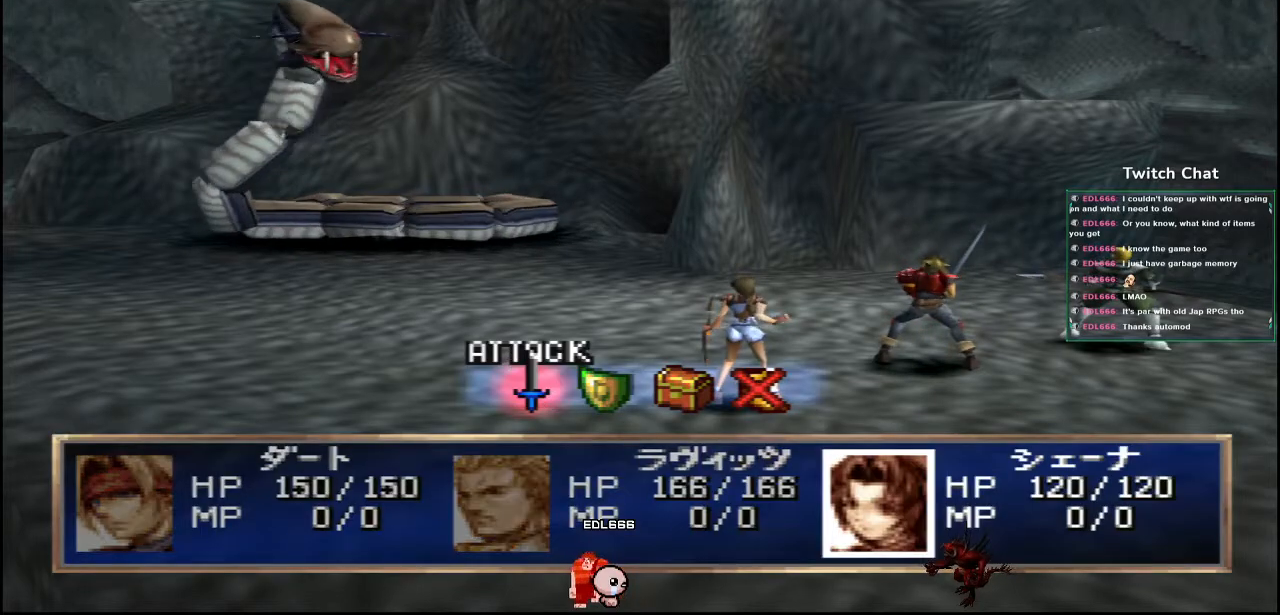
{"dt_ms": 500, "buttons": ["CIRCLE"], "left_stick": "center", "right_stick": "center", "events": [[400, "CIRCLE", "down"]]}
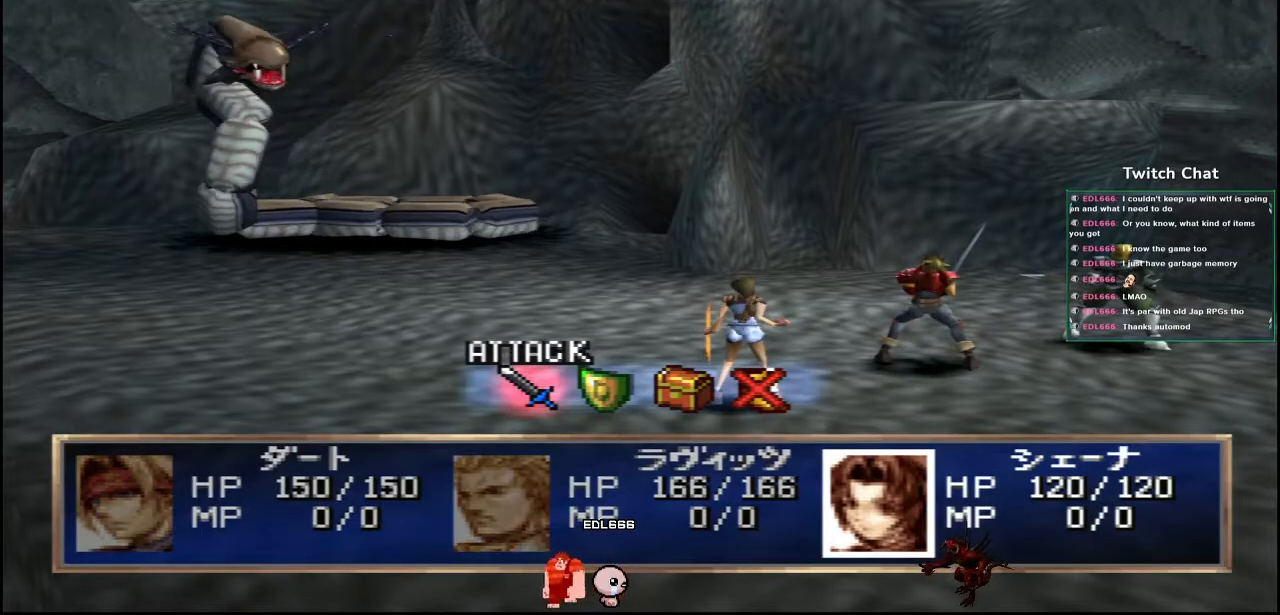
{"dt_ms": 500, "buttons": ["CIRCLE"], "left_stick": "center", "right_stick": "center", "events": [[50, "CIRCLE", "up"], [400, "CIRCLE", "down"]]}
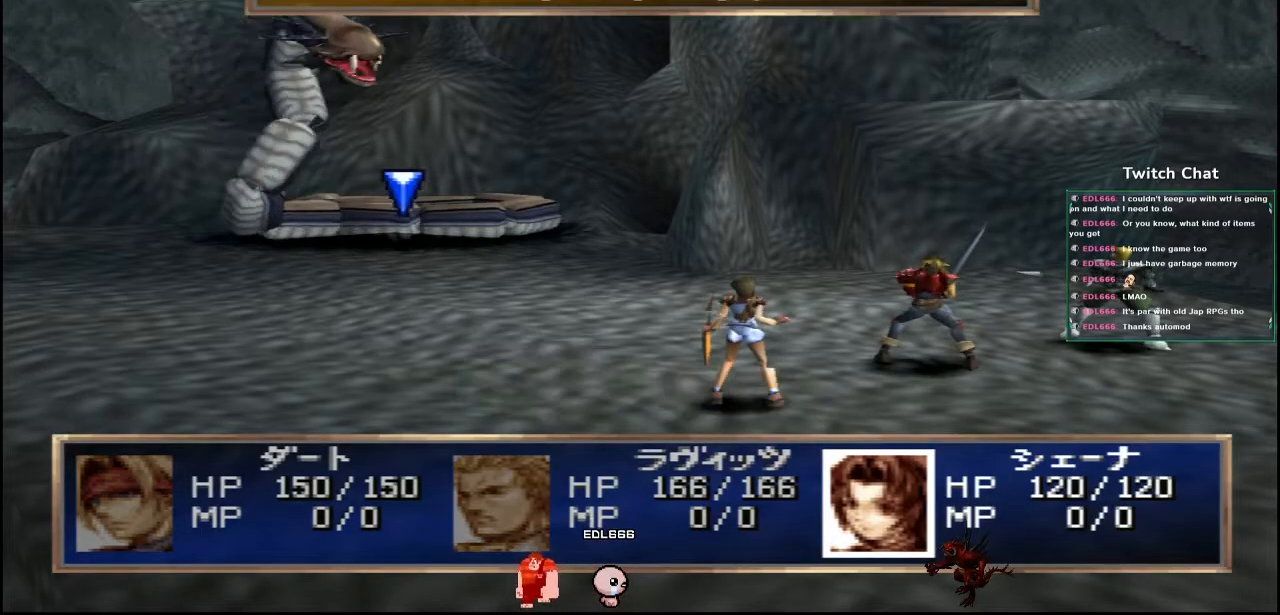
{"dt_ms": 500, "buttons": [], "left_stick": "center", "right_stick": "center", "events": [[217, "CIRCLE", "up"]]}
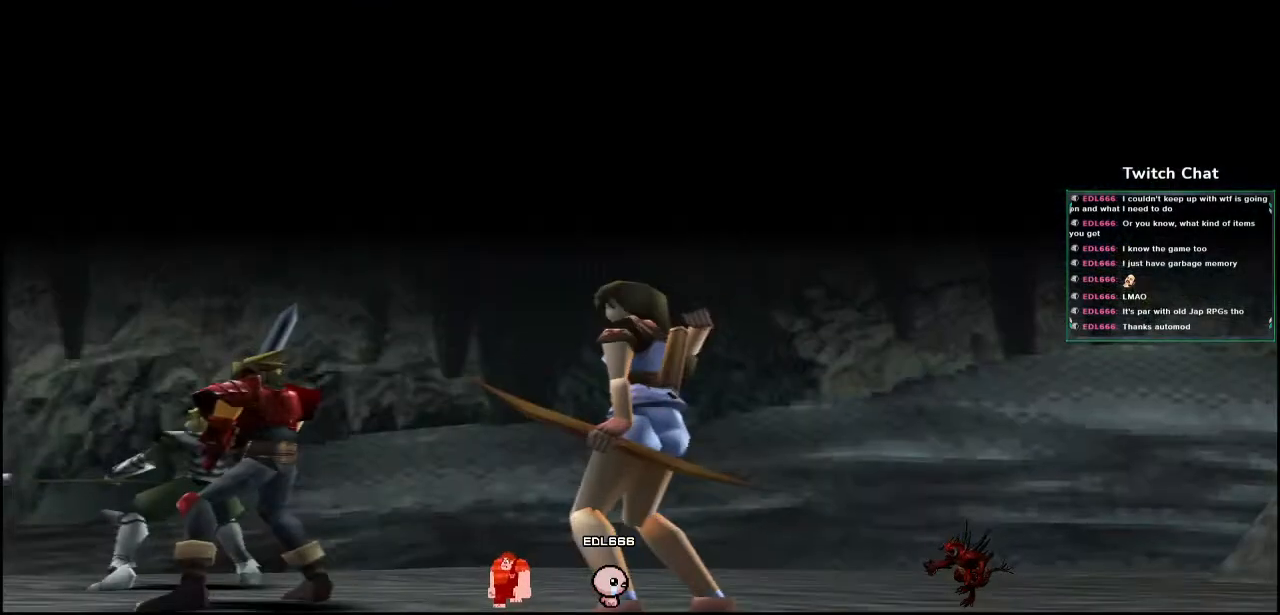
{"dt_ms": 500, "buttons": [], "left_stick": "center", "right_stick": "center", "events": []}
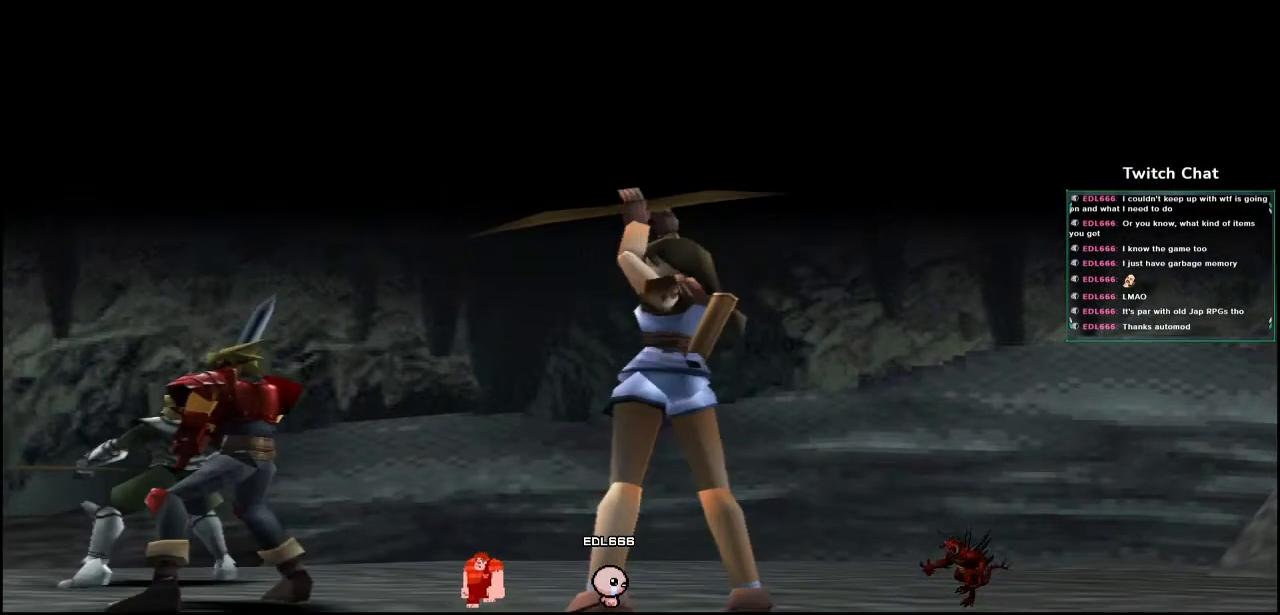
{"dt_ms": 500, "buttons": [], "left_stick": "center", "right_stick": "center", "events": []}
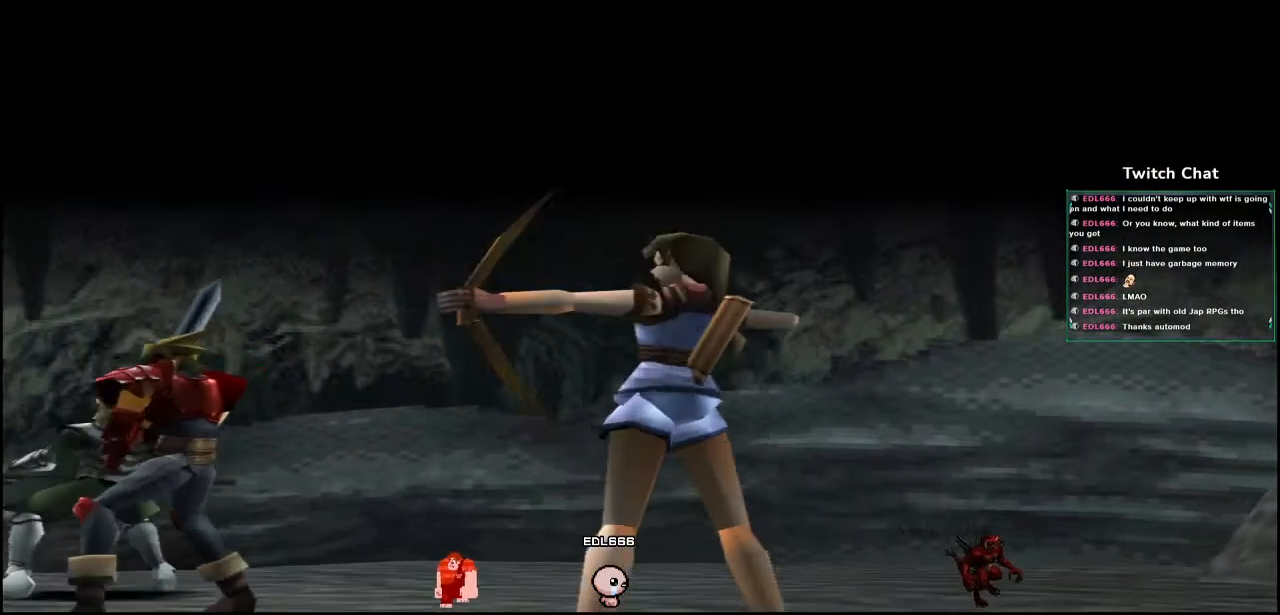
{"dt_ms": 1000, "buttons": [], "left_stick": "center", "right_stick": "center"}
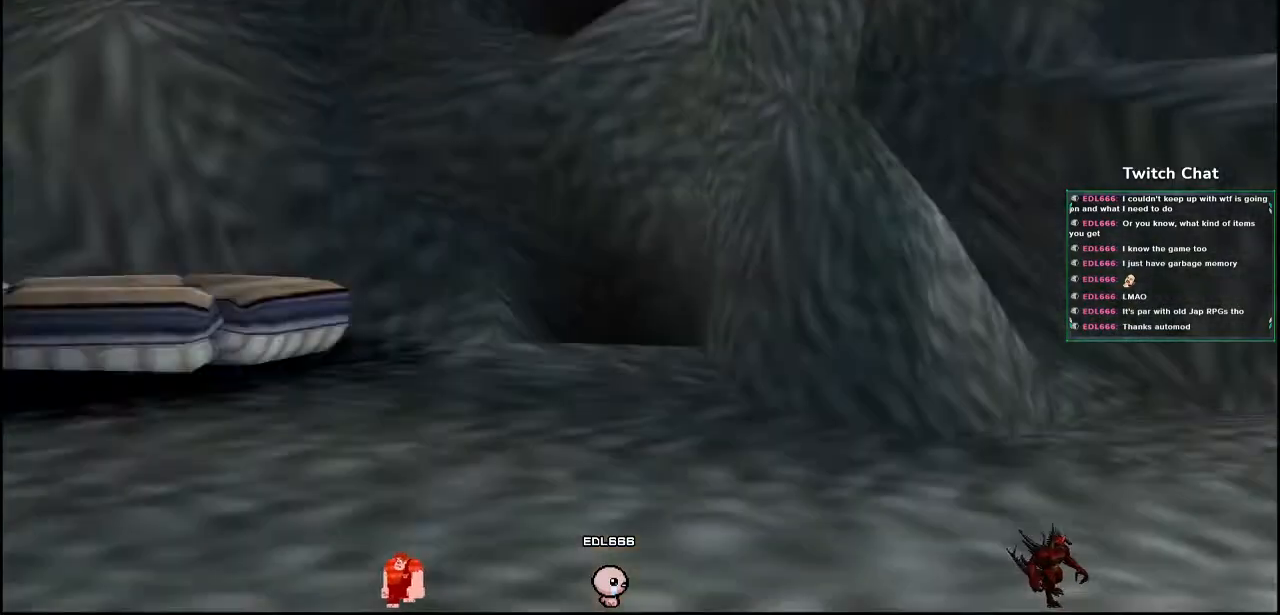
{"dt_ms": 500, "buttons": [], "left_stick": "center", "right_stick": "center", "events": []}
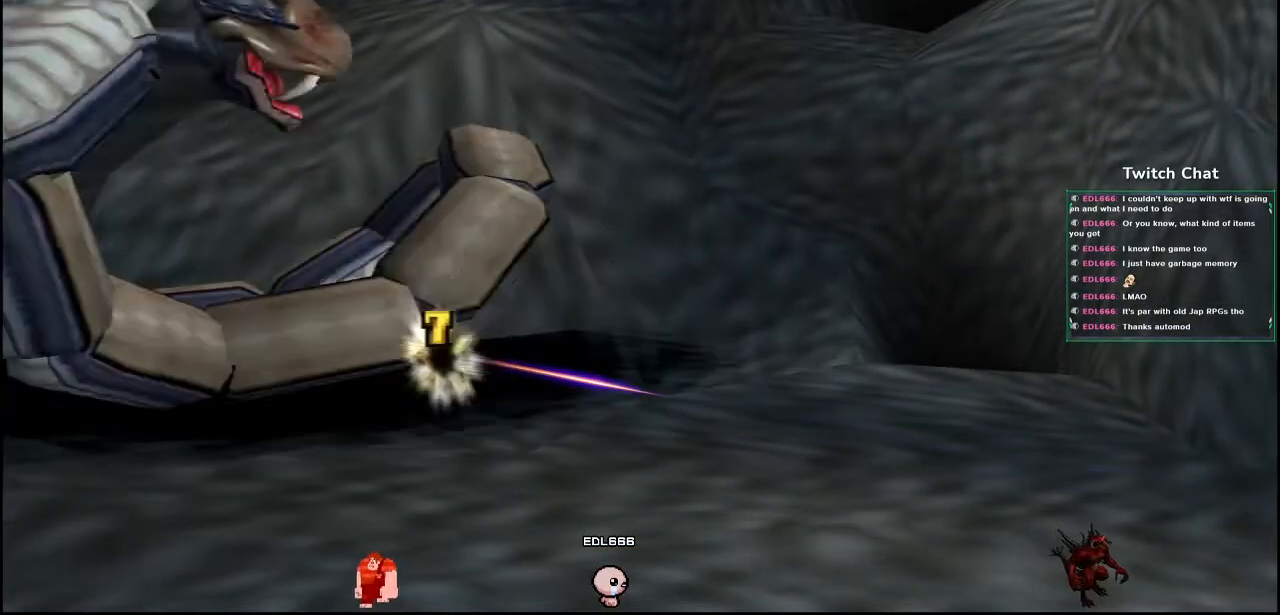
{"dt_ms": 500, "buttons": [], "left_stick": "center", "right_stick": "center", "events": []}
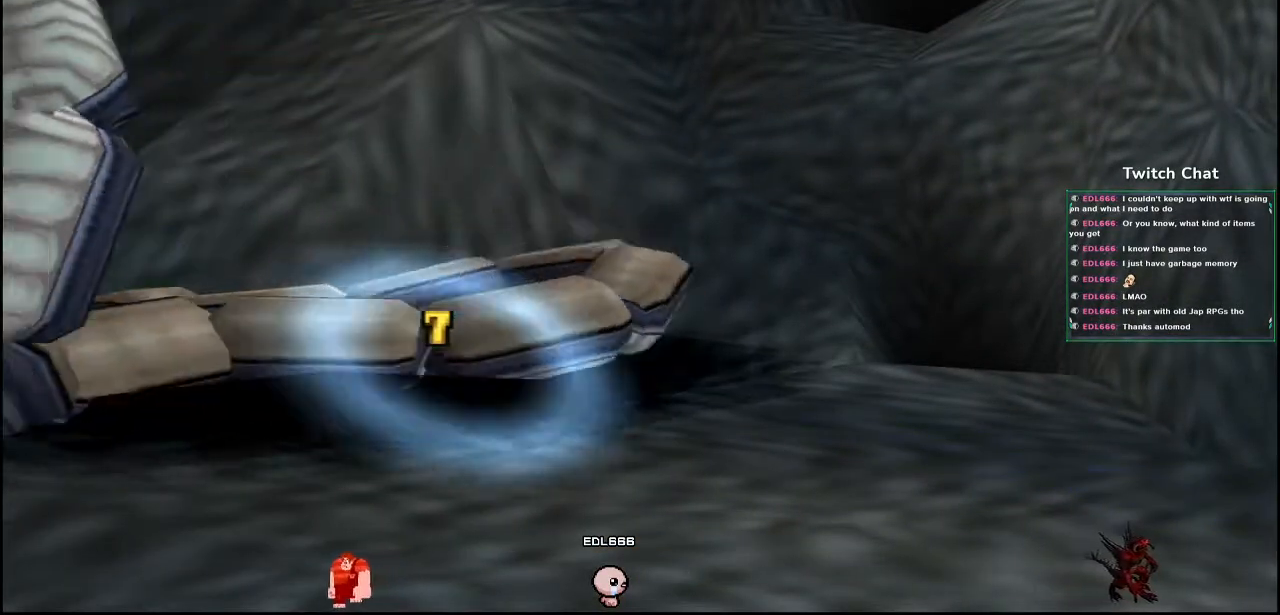
{"dt_ms": 500, "buttons": [], "left_stick": "center", "right_stick": "center", "events": []}
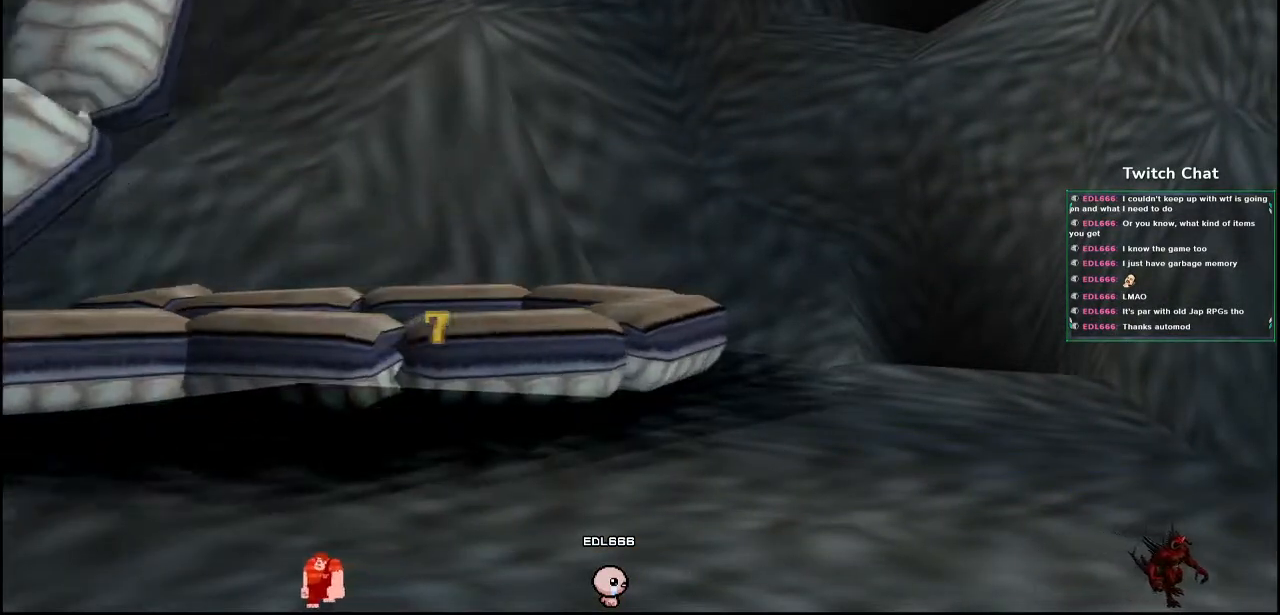
{"dt_ms": 500, "buttons": [], "left_stick": "center", "right_stick": "down-left", "events": [[450, "right_stick", "down-left"]]}
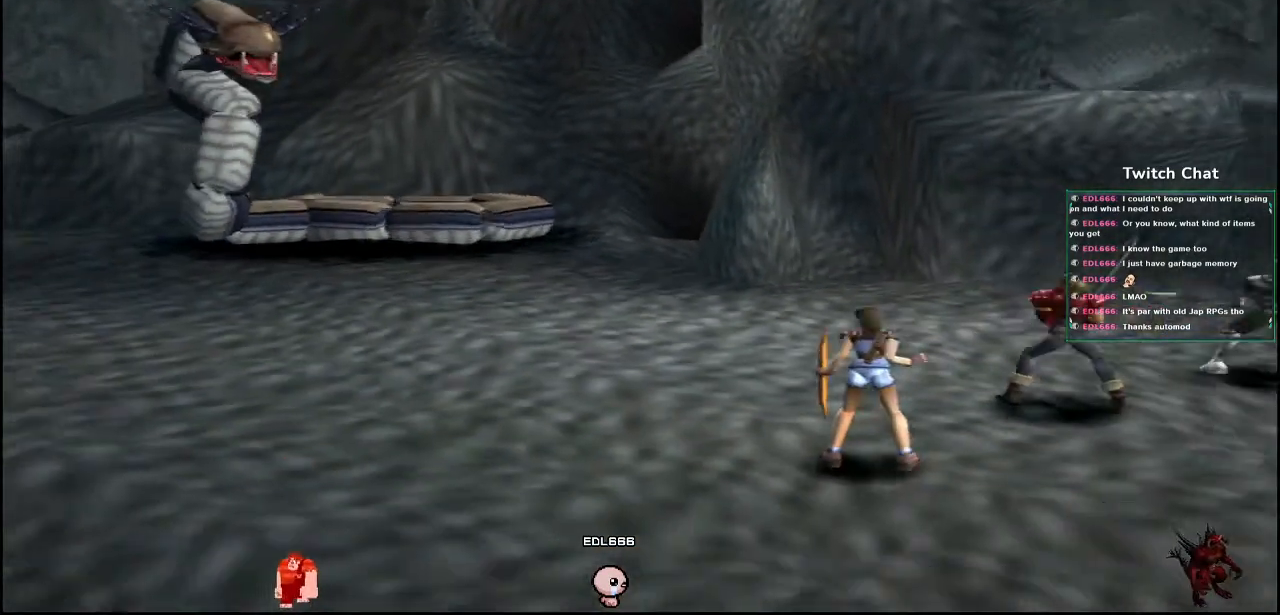
{"dt_ms": 500, "buttons": [], "left_stick": "center", "right_stick": "center", "events": [[117, "right_stick", "center"]]}
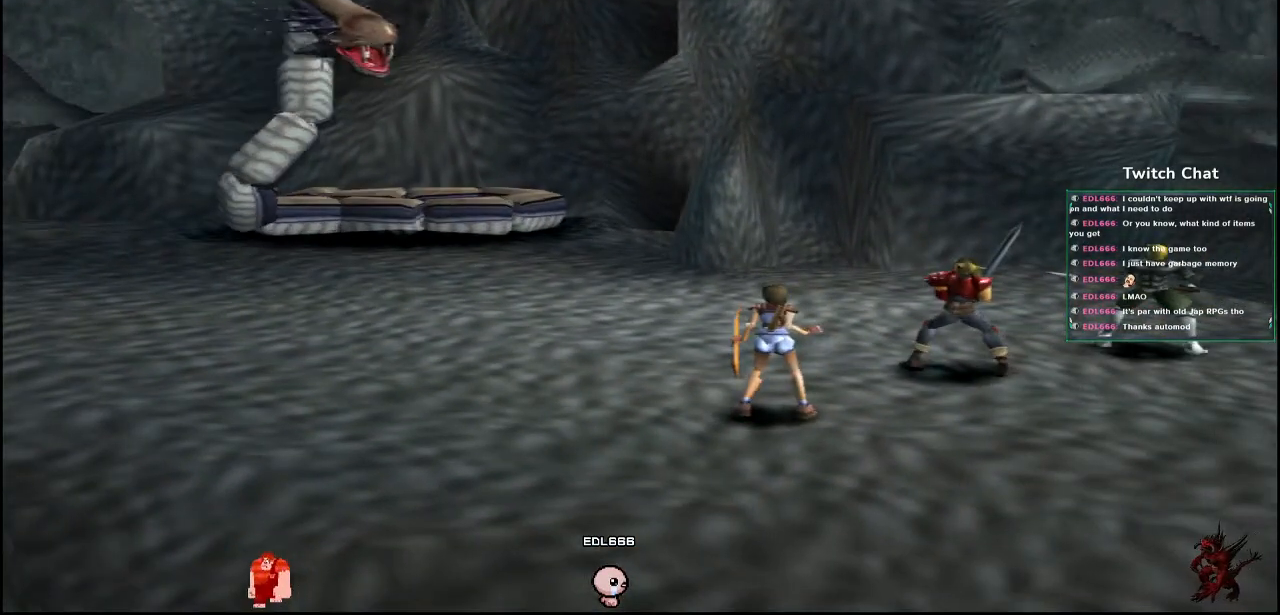
{"dt_ms": 500, "buttons": [], "left_stick": "center", "right_stick": "center", "events": []}
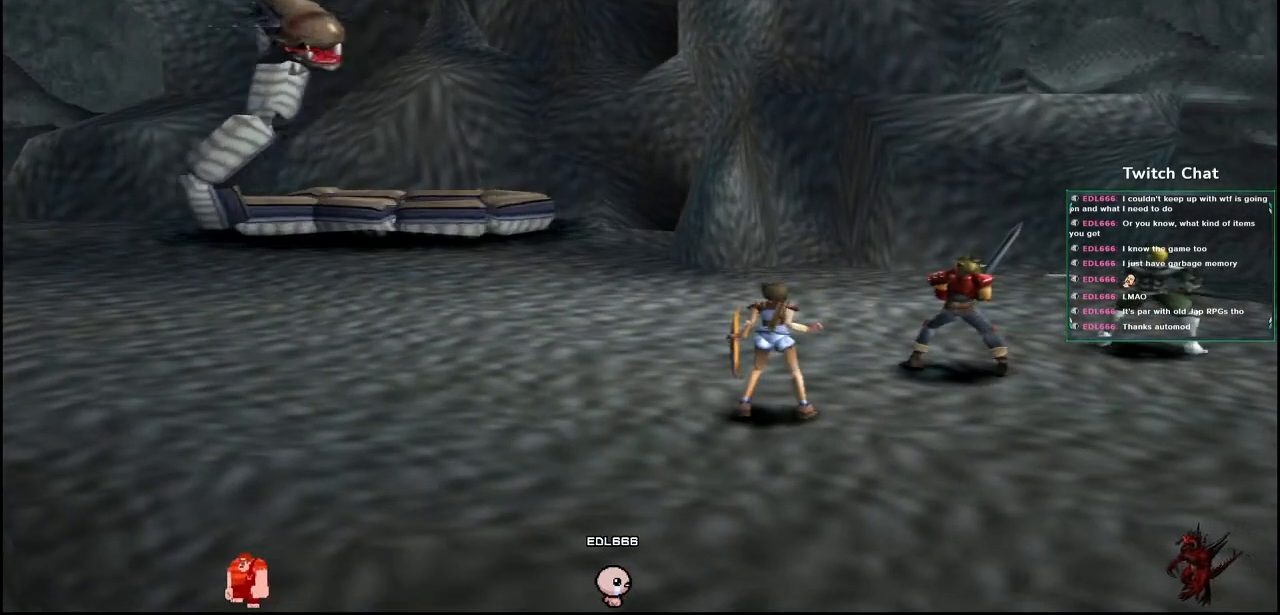
{"dt_ms": 500, "buttons": [], "left_stick": "center", "right_stick": "center", "events": []}
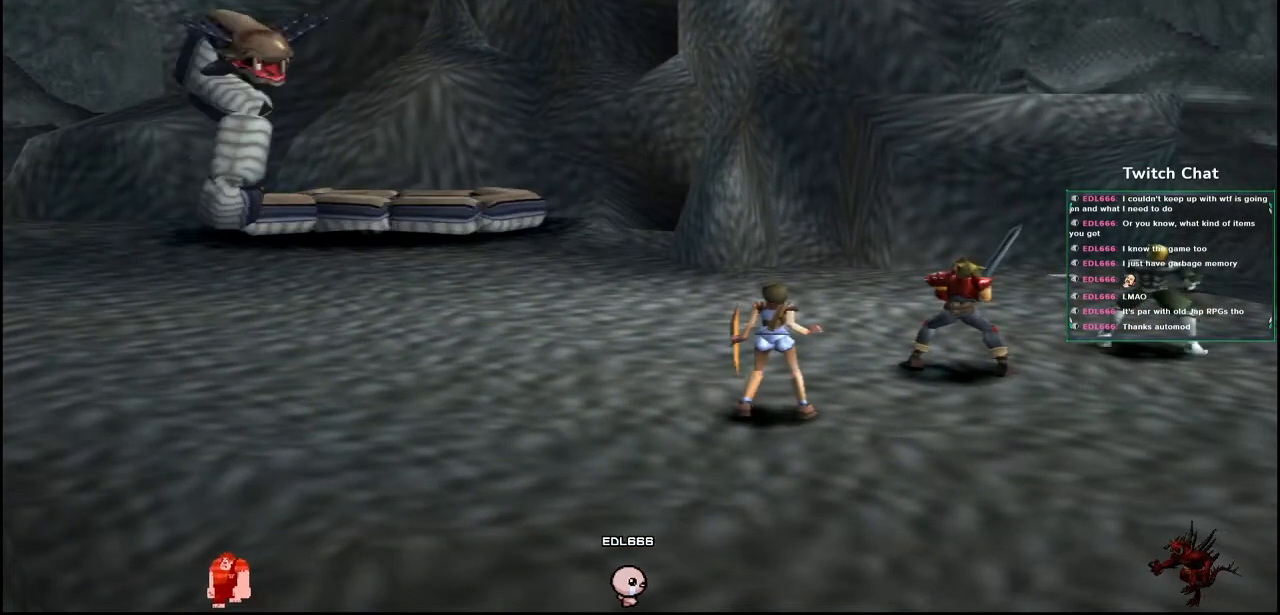
{"dt_ms": 500, "buttons": [], "left_stick": "center", "right_stick": "center", "events": []}
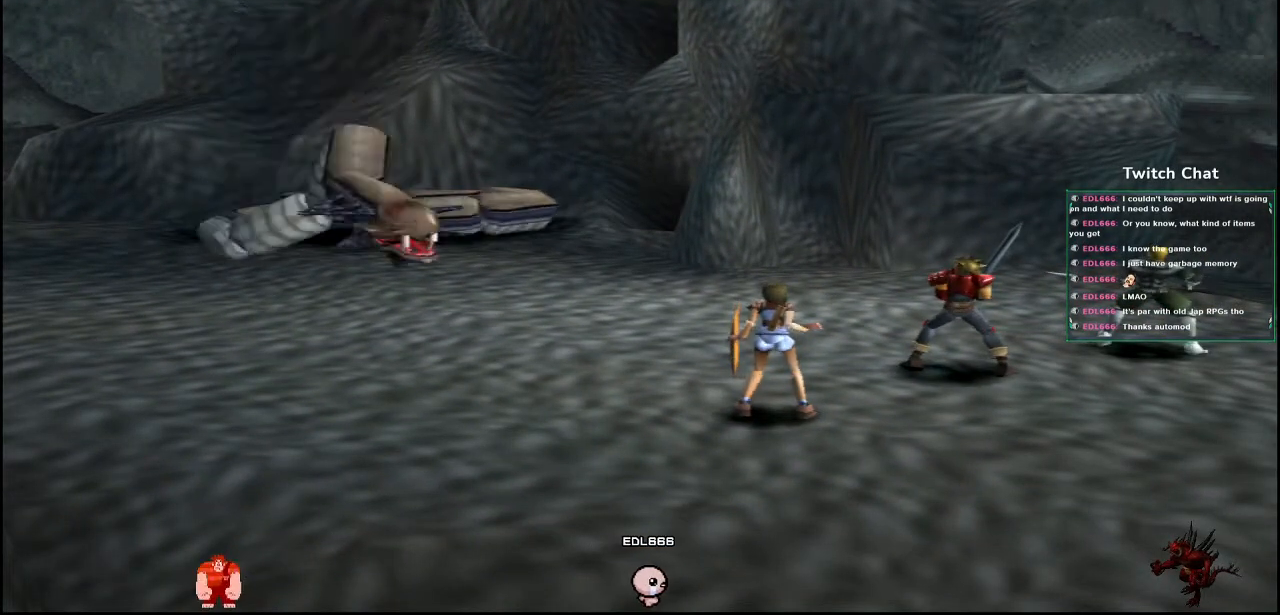
{"dt_ms": 500, "buttons": [], "left_stick": "center", "right_stick": "center", "events": []}
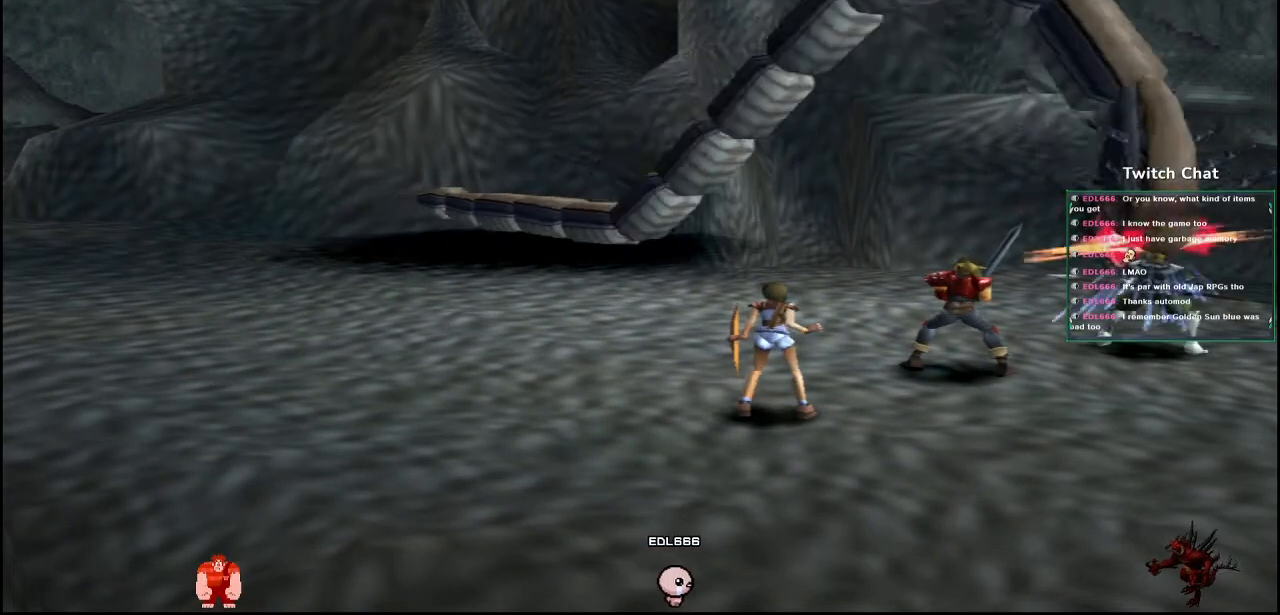
{"dt_ms": 500, "buttons": [], "left_stick": "center", "right_stick": "center", "events": []}
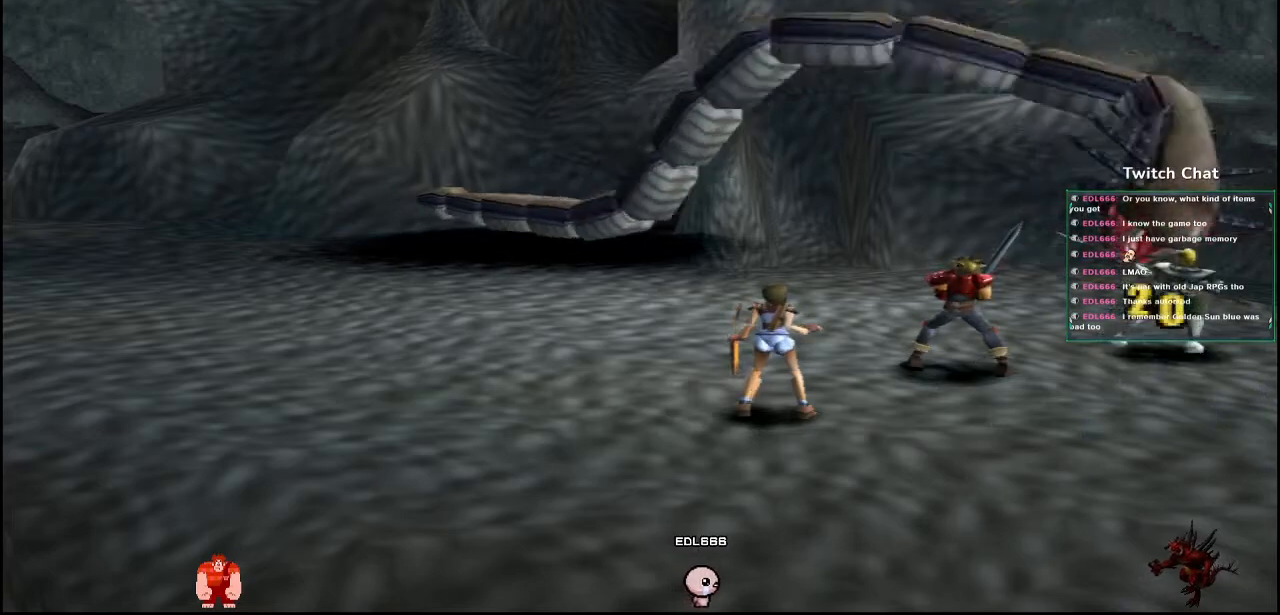
{"dt_ms": 500, "buttons": [], "left_stick": "center", "right_stick": "center", "events": [[33, "right_stick", "down-right"], [100, "right_stick", "center"]]}
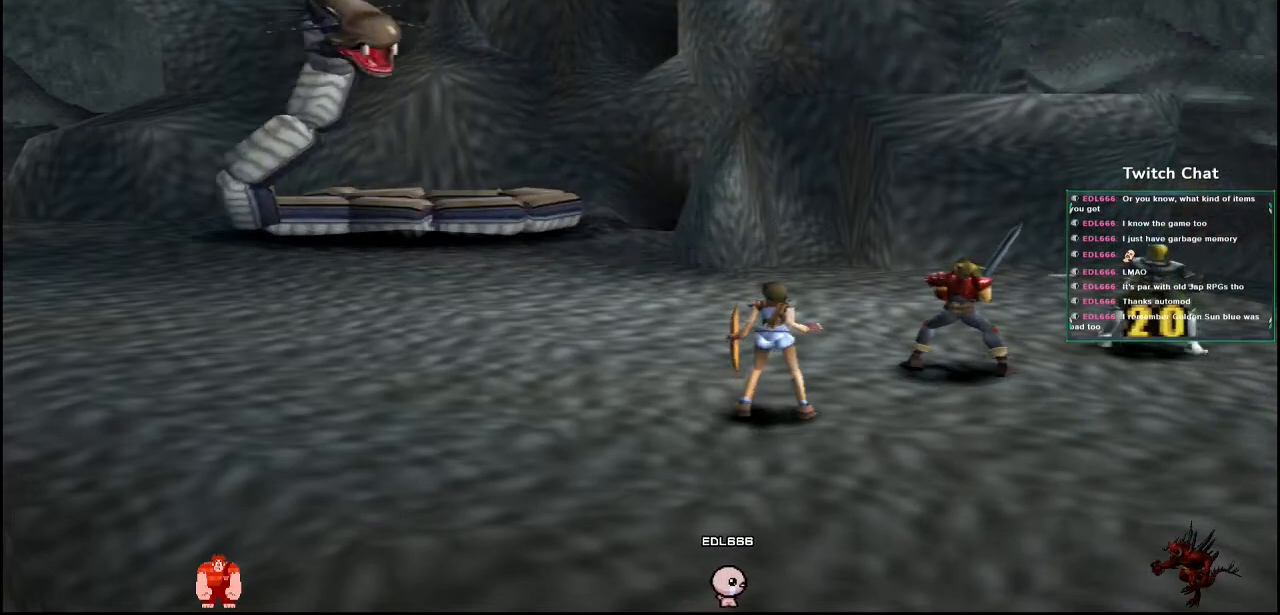
{"dt_ms": 500, "buttons": [], "left_stick": "center", "right_stick": "center", "events": []}
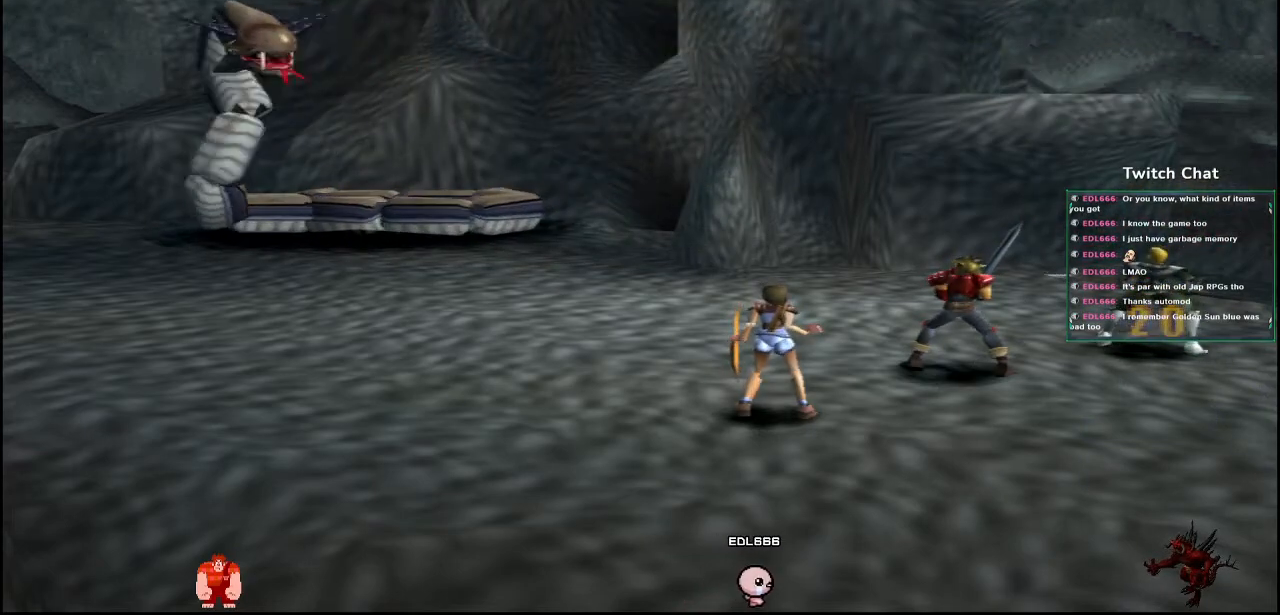
{"dt_ms": 500, "buttons": [], "left_stick": "center", "right_stick": "center", "events": []}
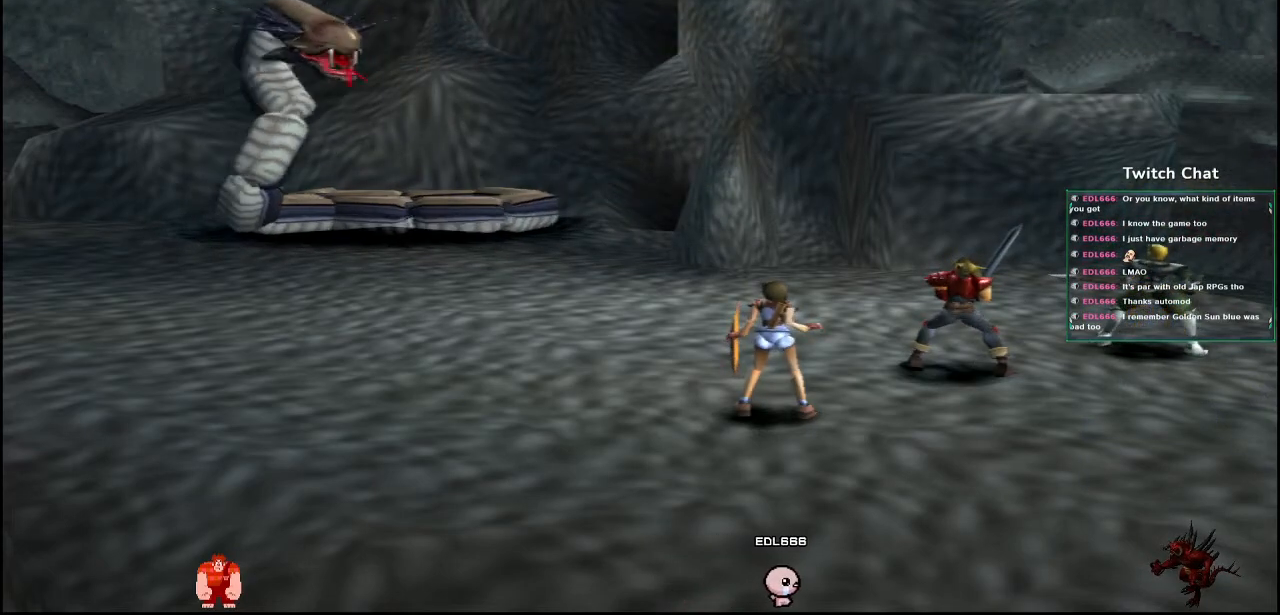
{"dt_ms": 500, "buttons": [], "left_stick": "center", "right_stick": "center", "events": []}
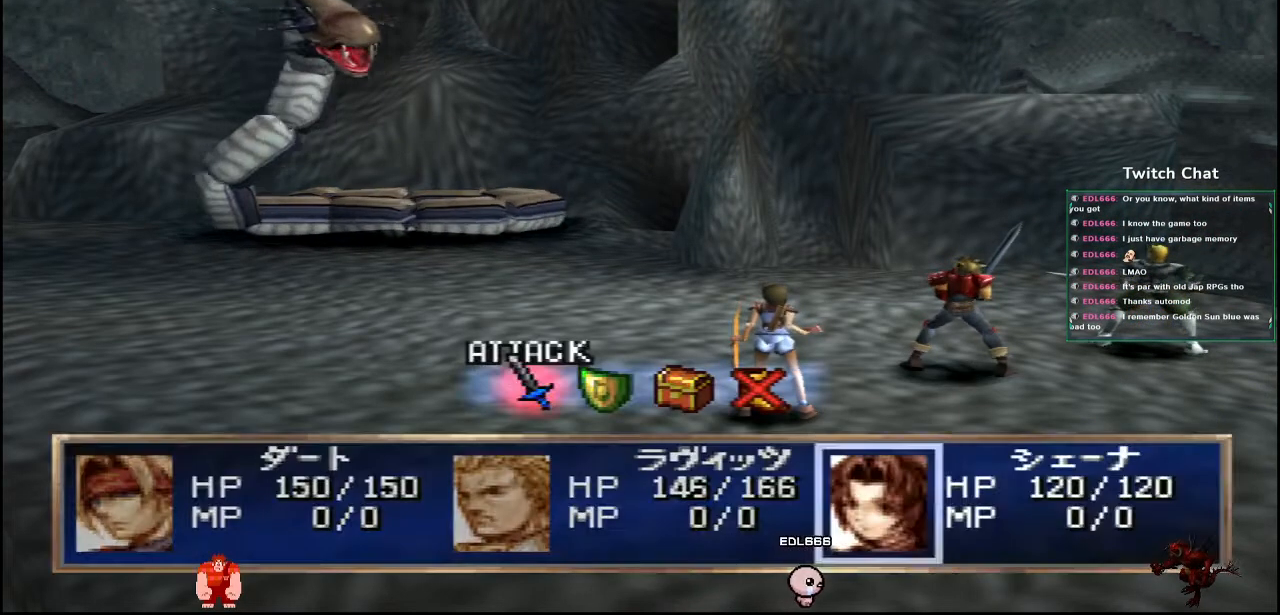
{"dt_ms": 500, "buttons": ["CIRCLE"], "left_stick": "center", "right_stick": "center", "events": [[450, "CIRCLE", "down"]]}
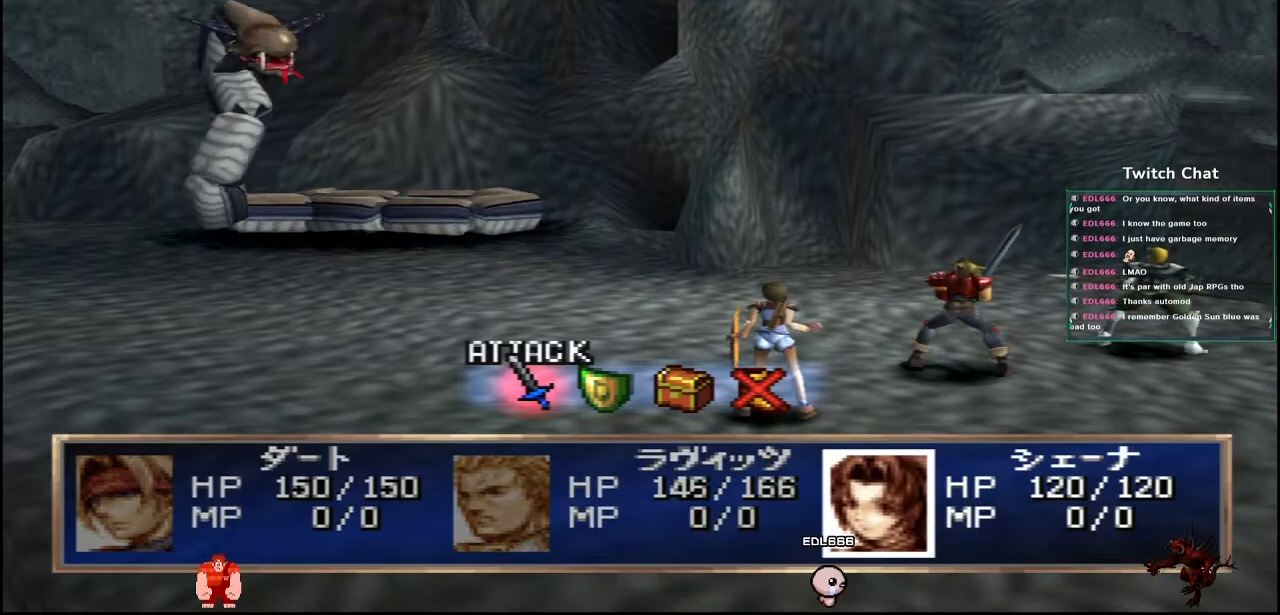
{"dt_ms": 500, "buttons": [], "left_stick": "center", "right_stick": "center", "events": [[83, "CIRCLE", "up"], [283, "CIRCLE", "down"], [400, "CIRCLE", "up"]]}